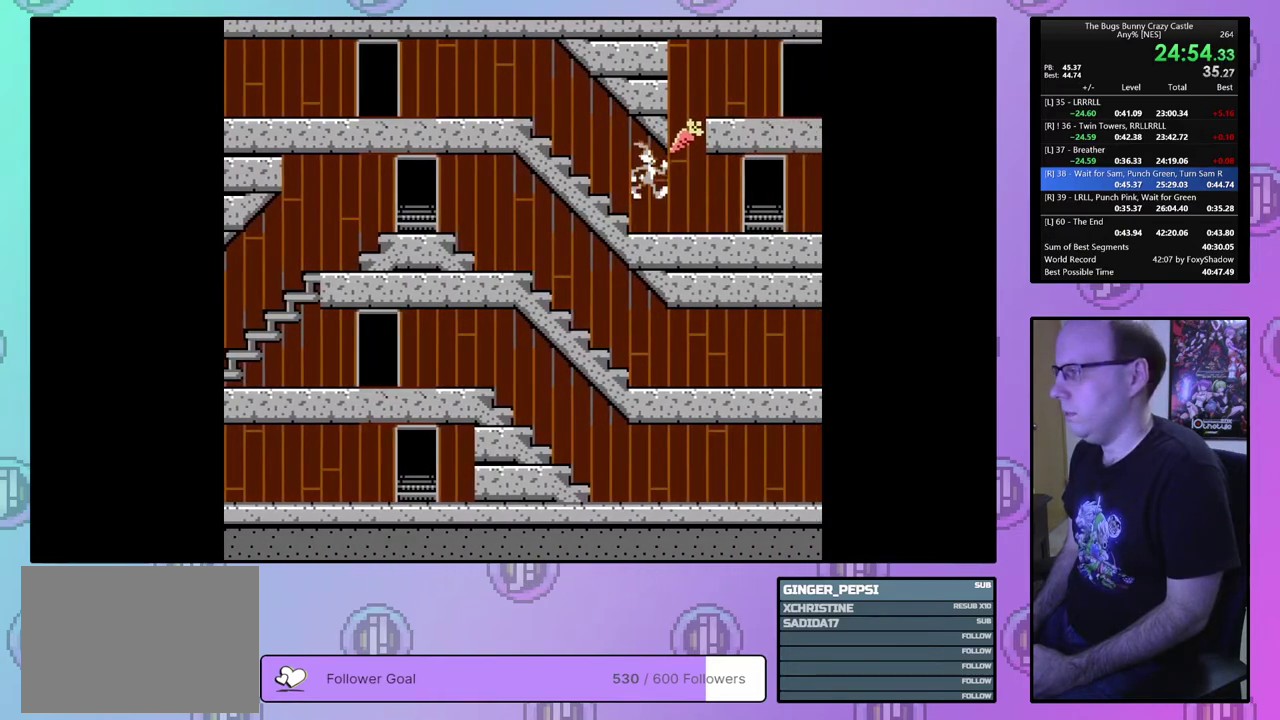
Gameplay with a controller (PlayStation layout); each line is a JSON object with the inputs held at the frame after it (dt_ms = milliseconds from this image to that frame). "events" lists button and stick changes between this image and that frame as [ms after this image, input, new state], when the widget could be followed in between. Not read: L3 R3 START left_stick right_stick.
{"dt_ms": 600, "buttons": ["DPAD_UP", "DPAD_RIGHT"], "events": [[567, "DPAD_UP", "down"]]}
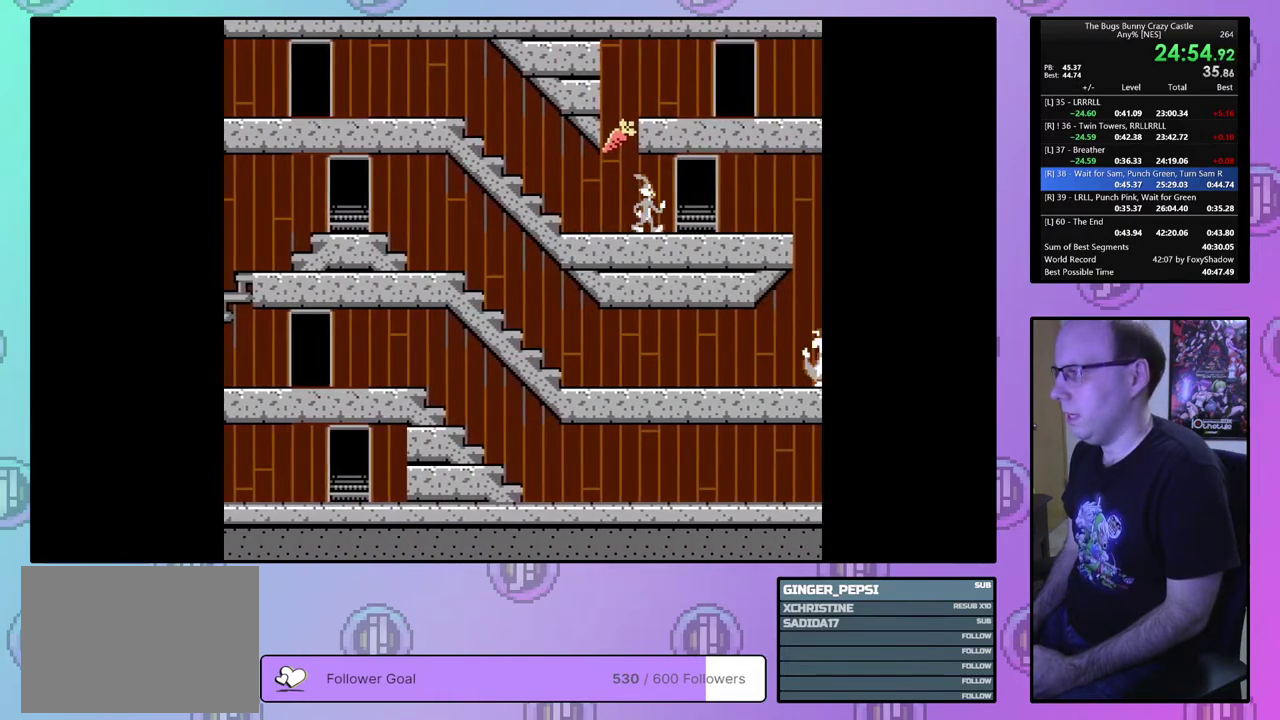
{"dt_ms": 400, "buttons": ["DPAD_UP", "DPAD_RIGHT"], "events": []}
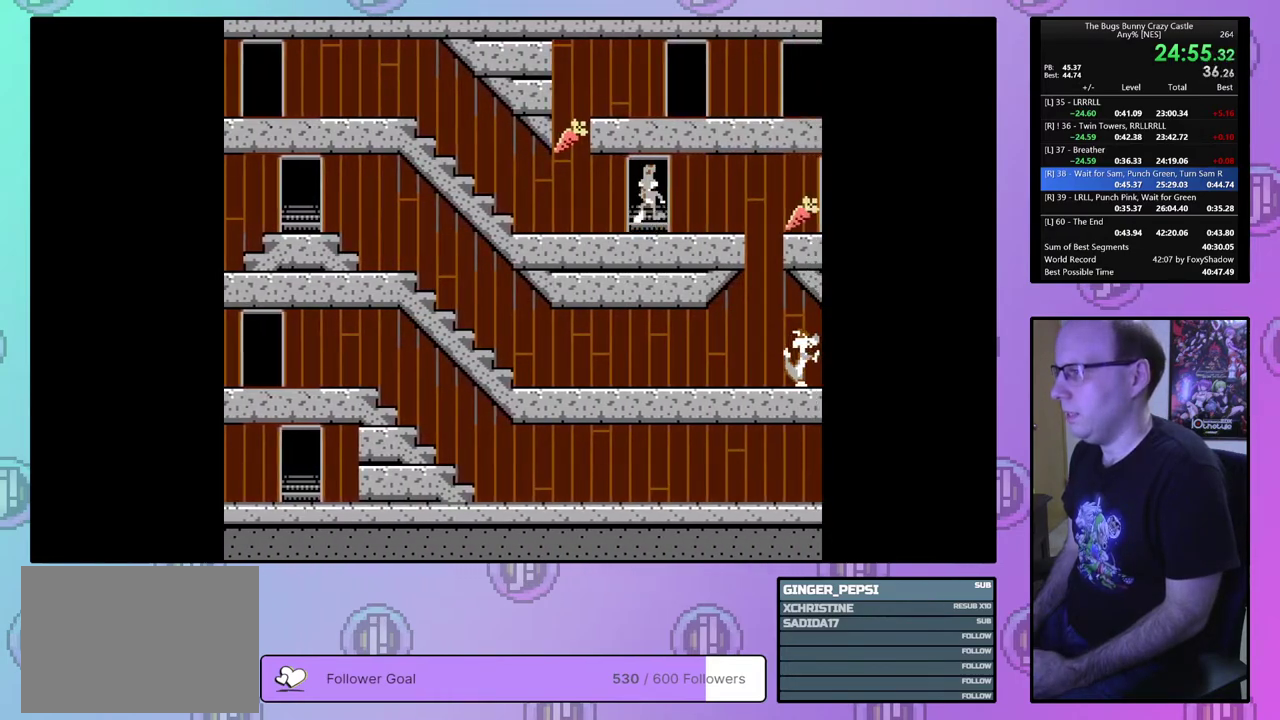
{"dt_ms": 500, "buttons": ["DPAD_RIGHT"], "events": [[133, "DPAD_UP", "up"]]}
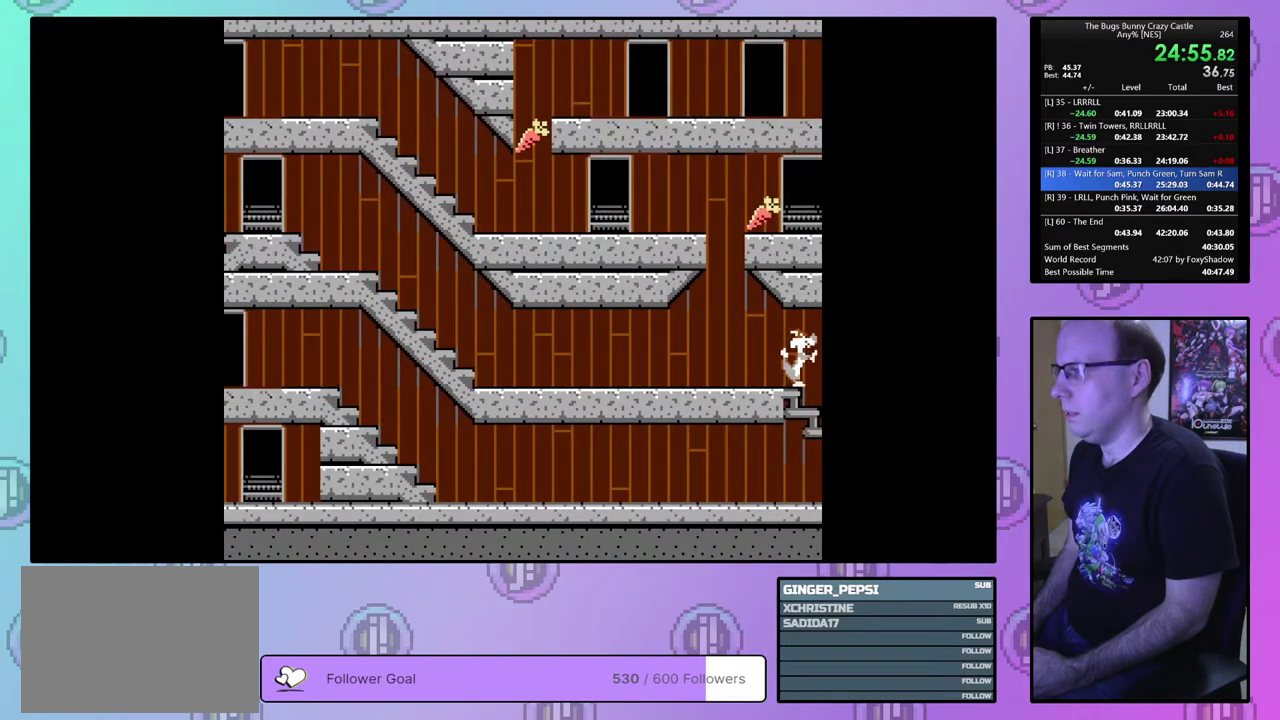
{"dt_ms": 400, "buttons": ["DPAD_LEFT"], "events": [[333, "DPAD_UP", "down"], [367, "DPAD_RIGHT", "up"], [400, "DPAD_LEFT", "down"], [400, "DPAD_UP", "up"]]}
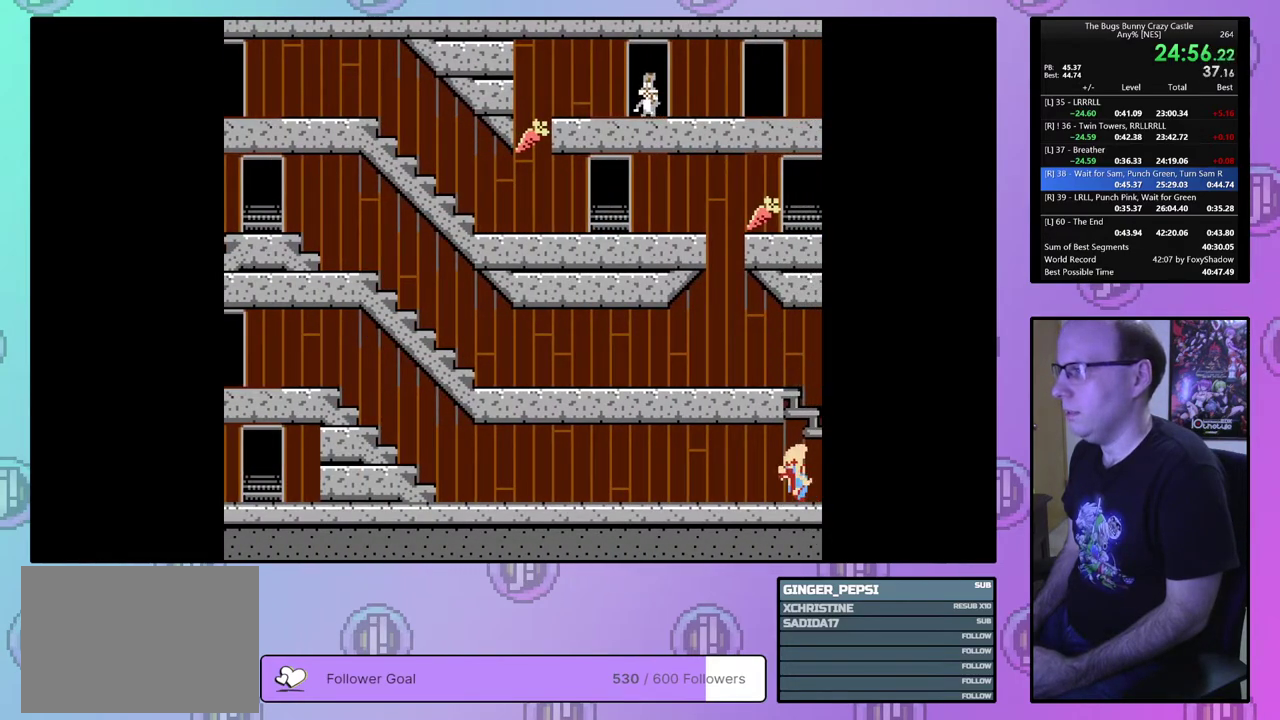
{"dt_ms": 800, "buttons": [], "events": [[800, "DPAD_LEFT", "up"]]}
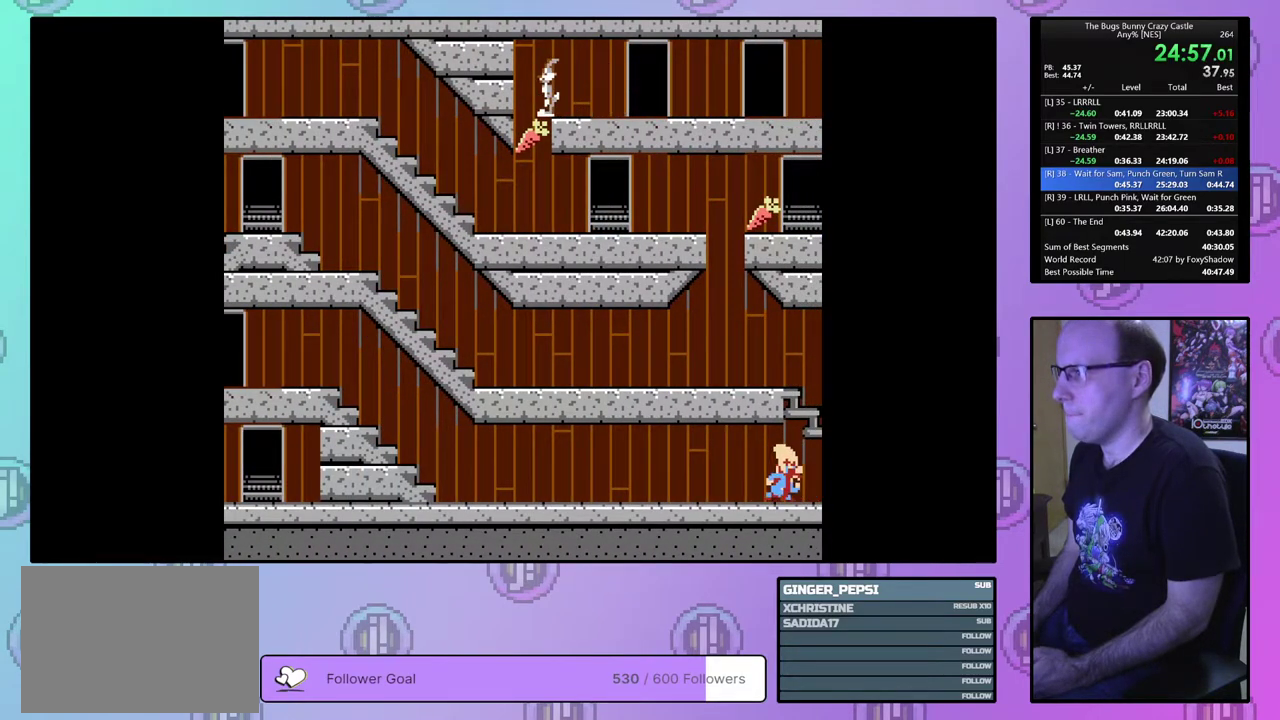
{"dt_ms": 300, "buttons": ["DPAD_RIGHT"], "events": [[83, "DPAD_RIGHT", "down"]]}
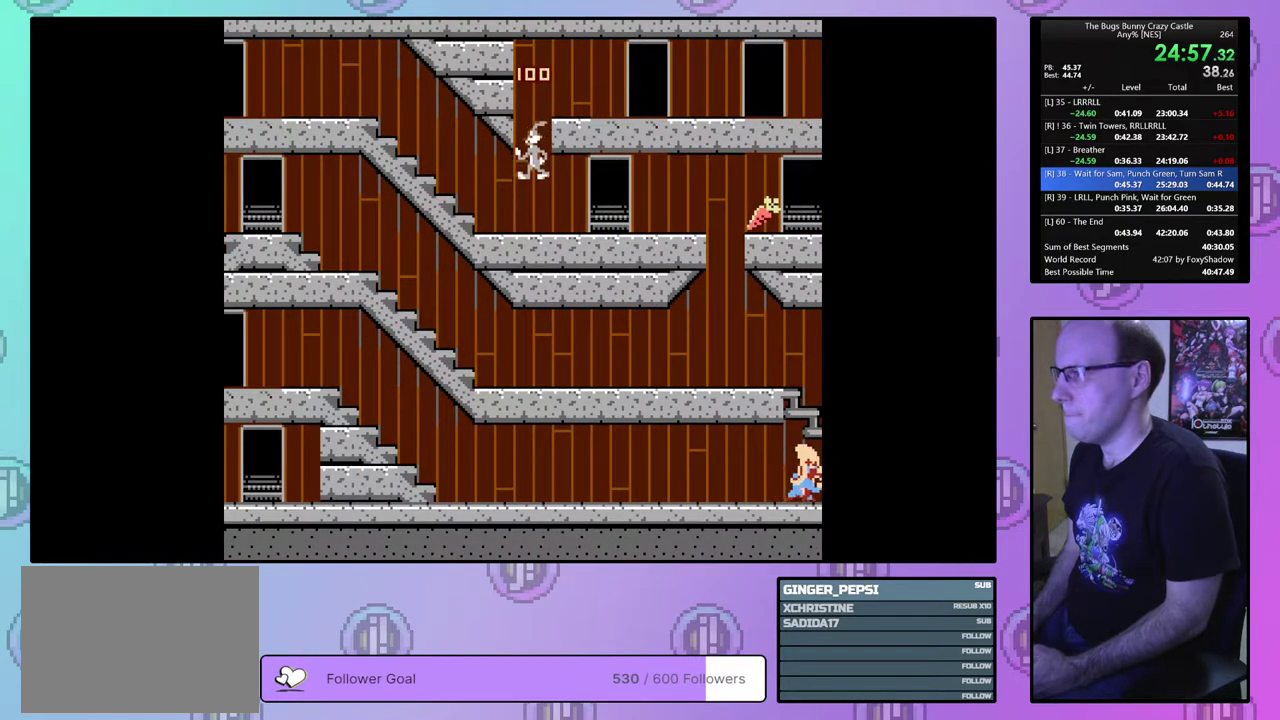
{"dt_ms": 500, "buttons": ["DPAD_RIGHT"], "events": []}
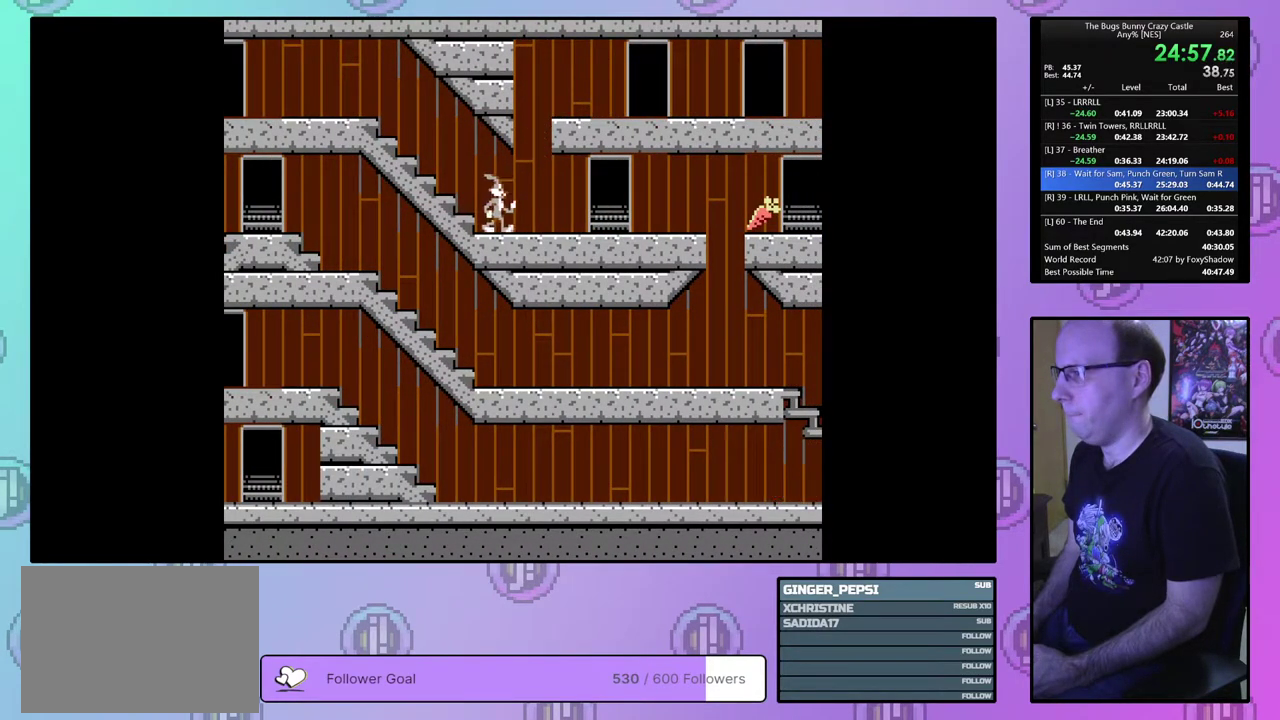
{"dt_ms": 500, "buttons": ["DPAD_UP", "DPAD_RIGHT"], "events": [[467, "DPAD_UP", "down"]]}
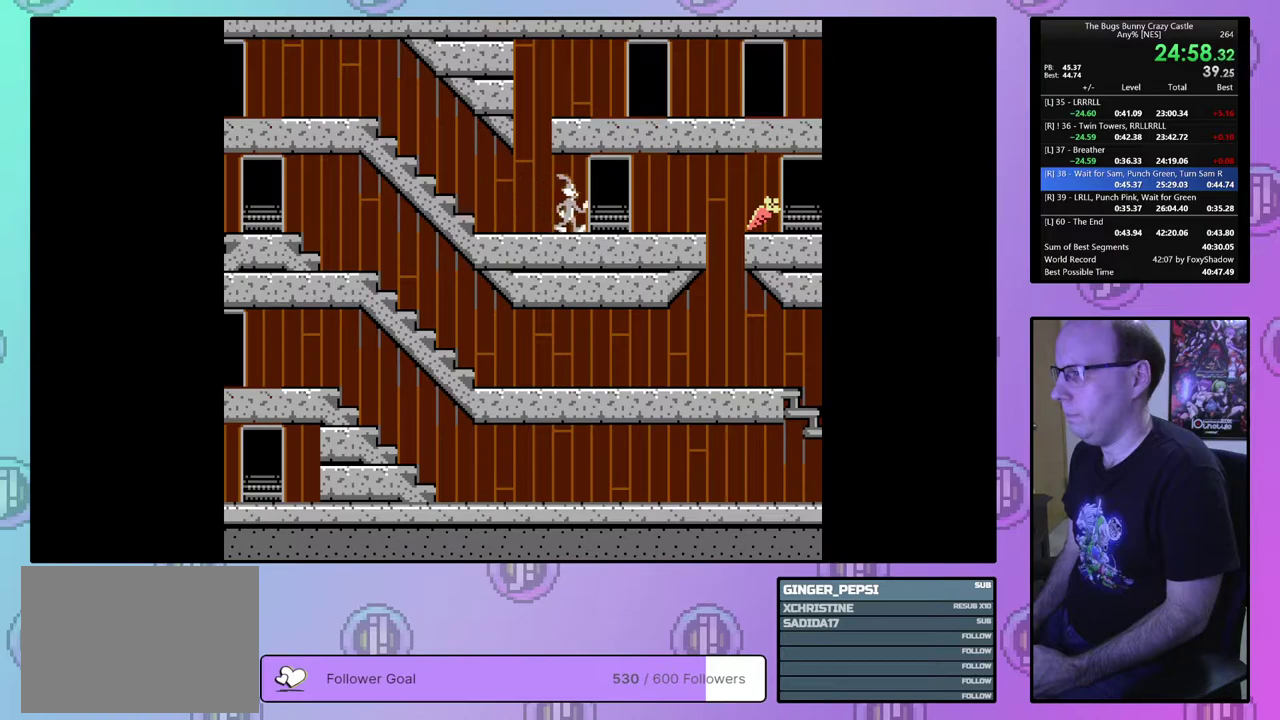
{"dt_ms": 100, "buttons": ["DPAD_UP"], "events": [[83, "DPAD_RIGHT", "up"]]}
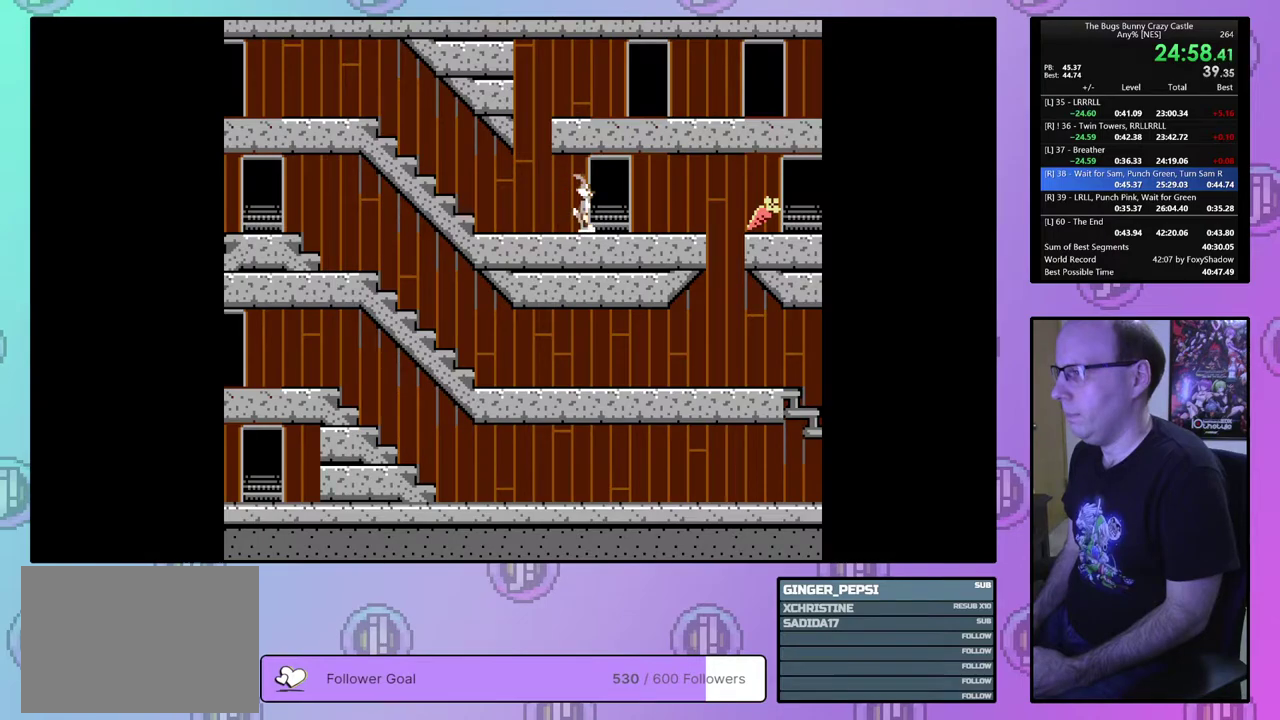
{"dt_ms": 400, "buttons": ["DPAD_UP", "DPAD_RIGHT"], "events": [[67, "DPAD_RIGHT", "down"]]}
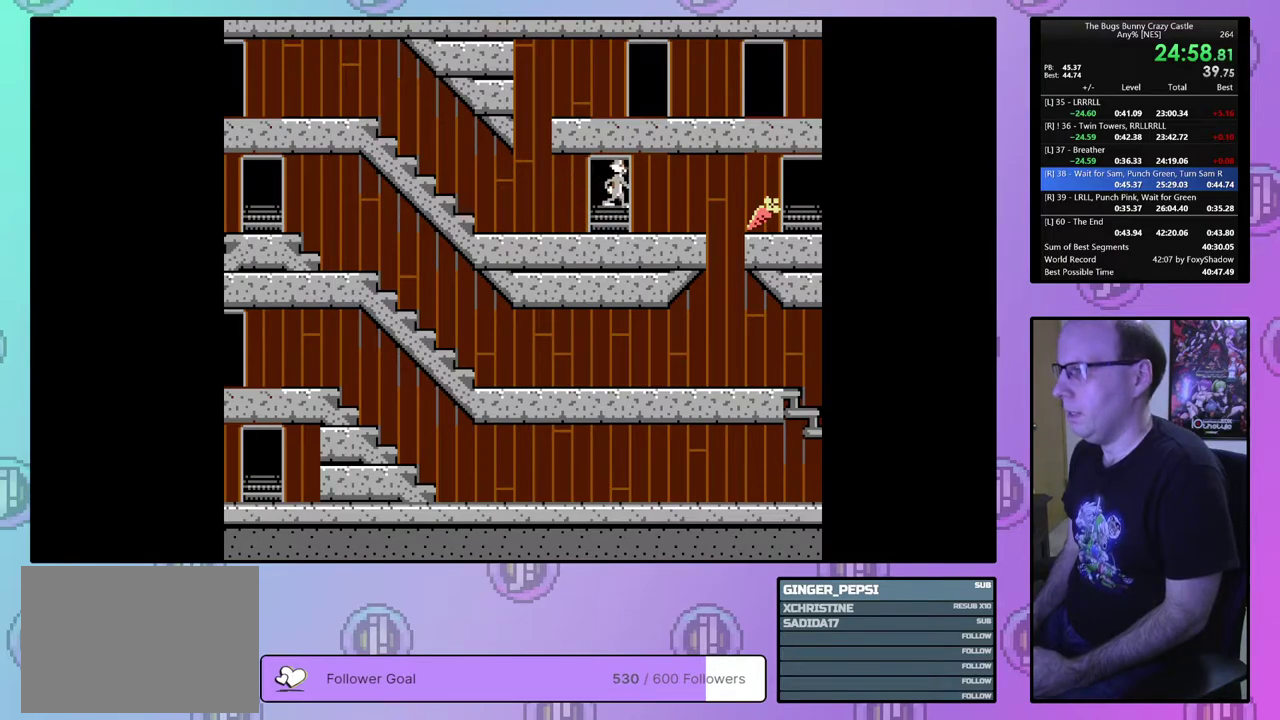
{"dt_ms": 300, "buttons": ["DPAD_RIGHT"], "events": [[300, "DPAD_UP", "up"]]}
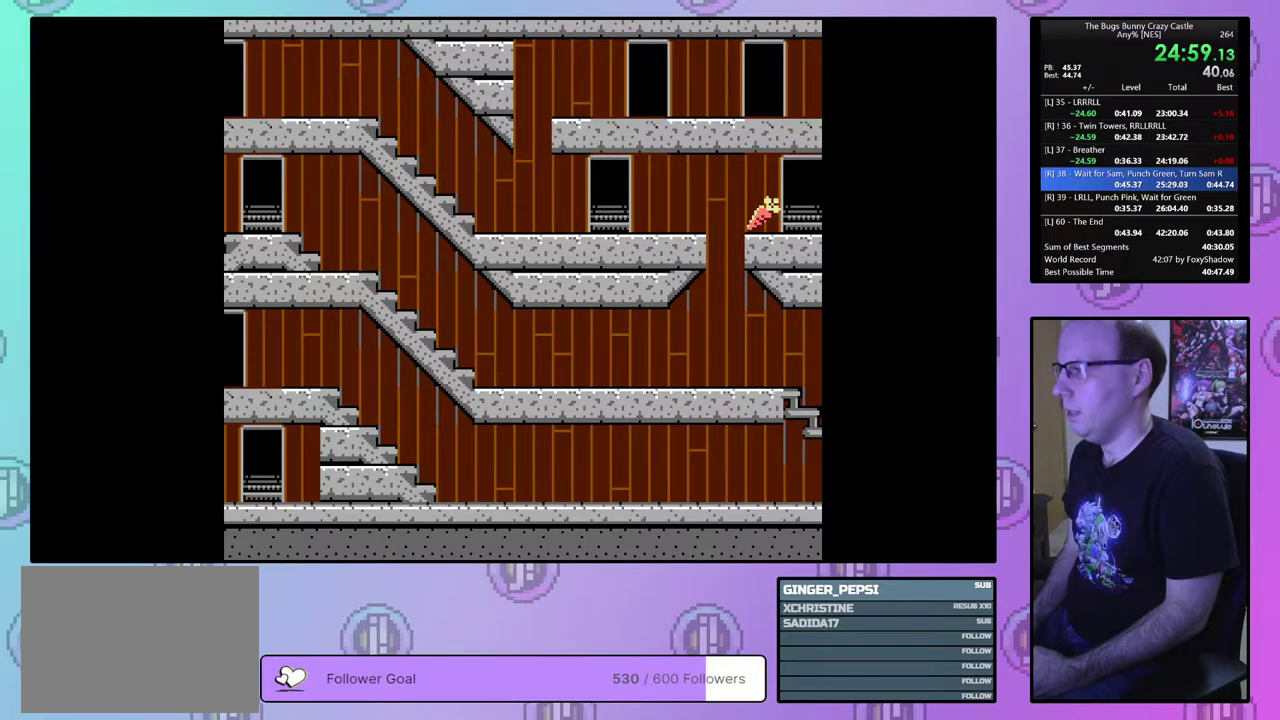
{"dt_ms": 100, "buttons": ["DPAD_UP", "DPAD_RIGHT"], "events": [[17, "DPAD_UP", "down"]]}
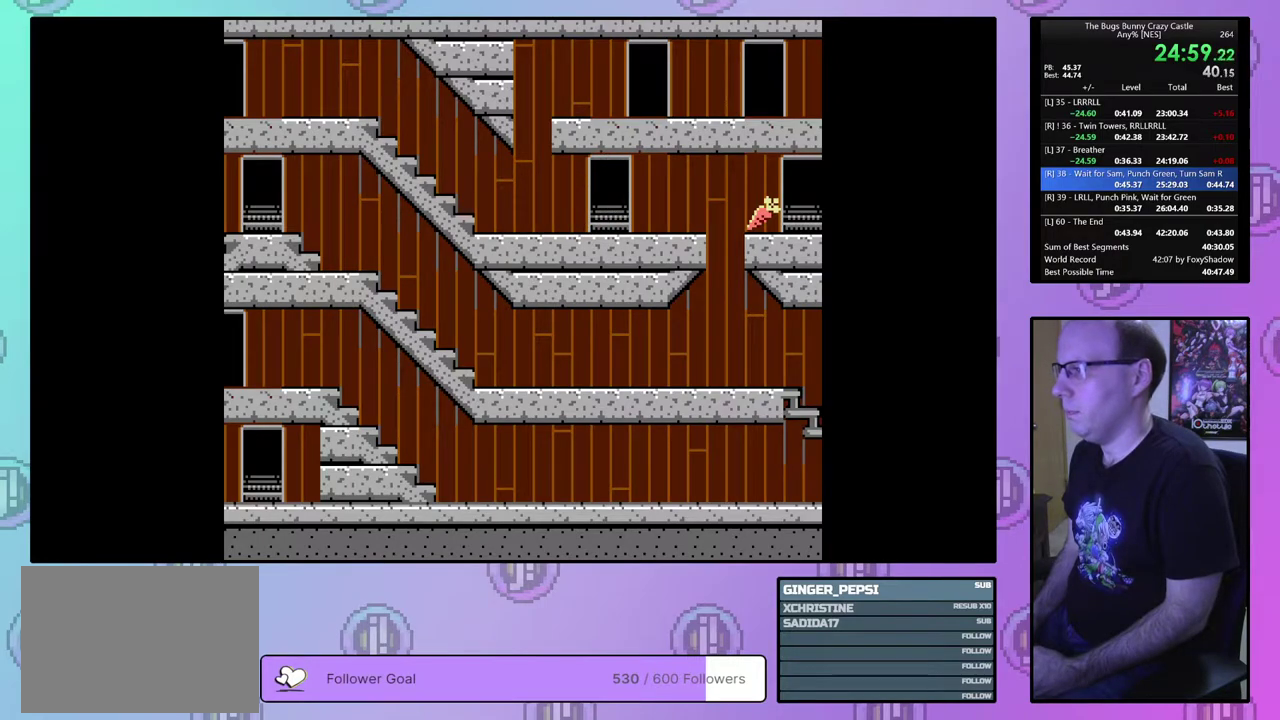
{"dt_ms": 600, "buttons": ["DPAD_RIGHT"], "events": [[117, "DPAD_UP", "up"]]}
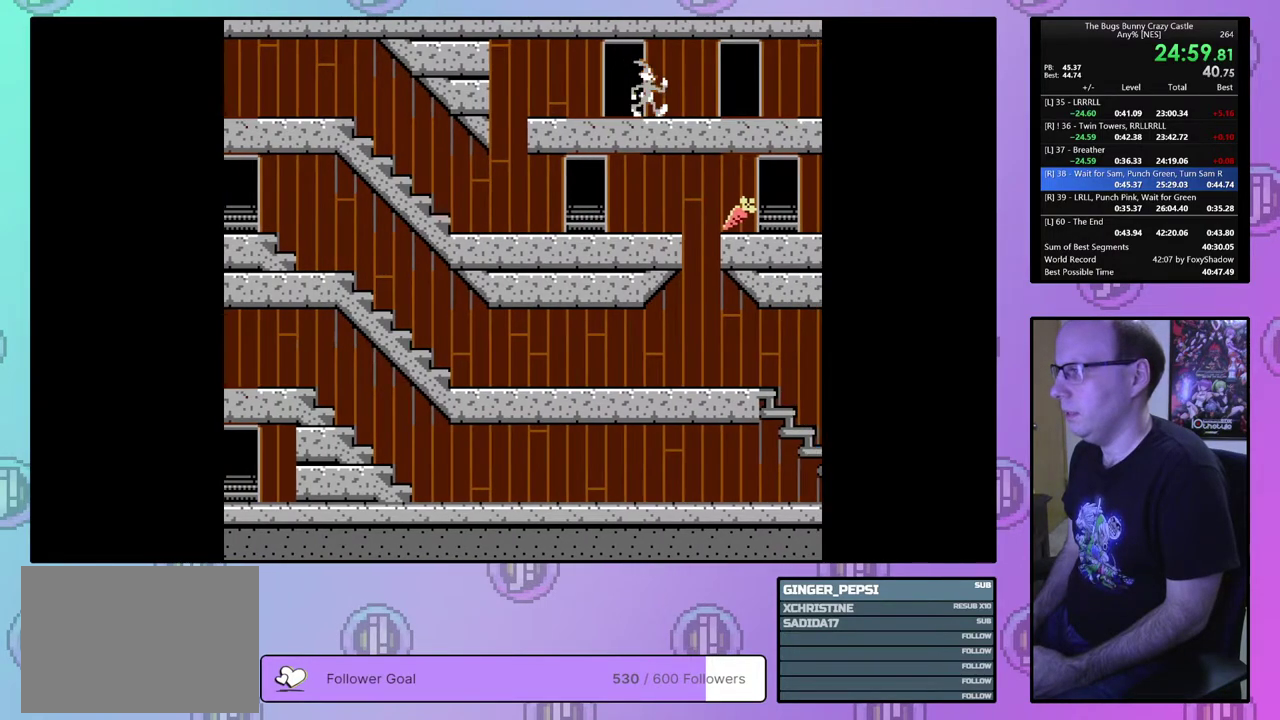
{"dt_ms": 400, "buttons": ["DPAD_DOWN", "DPAD_RIGHT"], "events": [[383, "DPAD_DOWN", "down"]]}
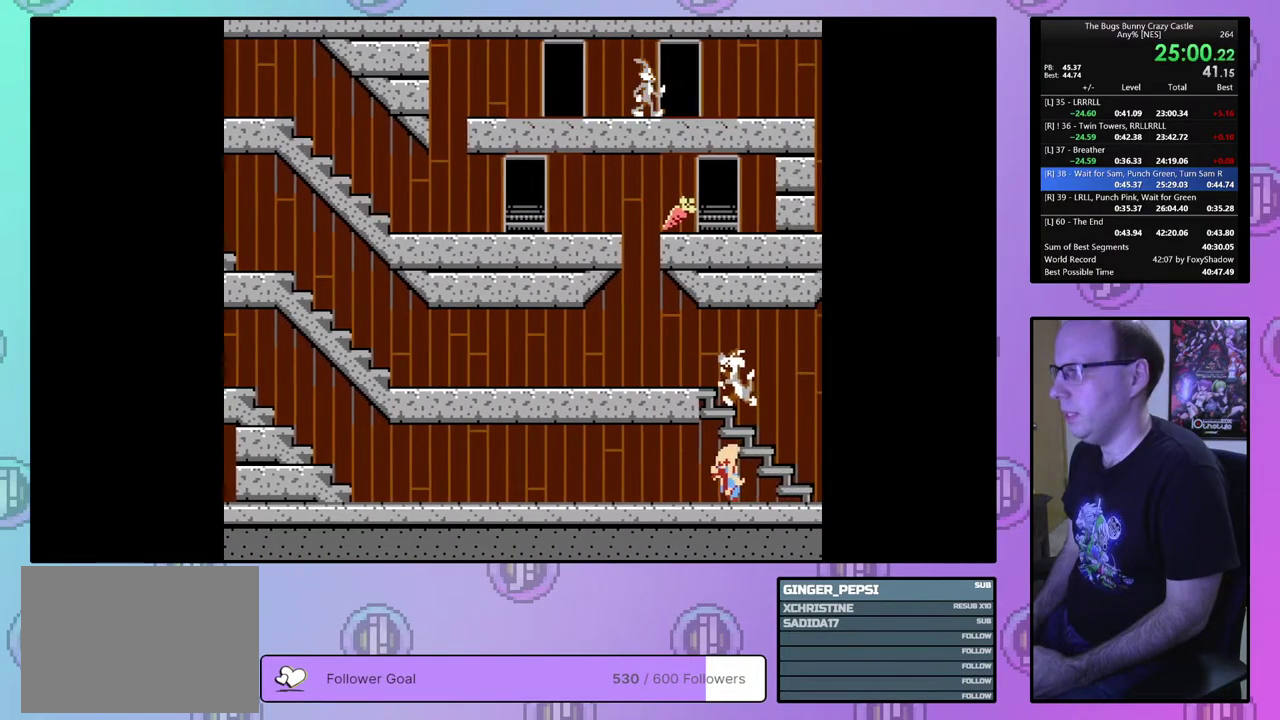
{"dt_ms": 100, "buttons": ["DPAD_DOWN"], "events": [[100, "DPAD_RIGHT", "up"]]}
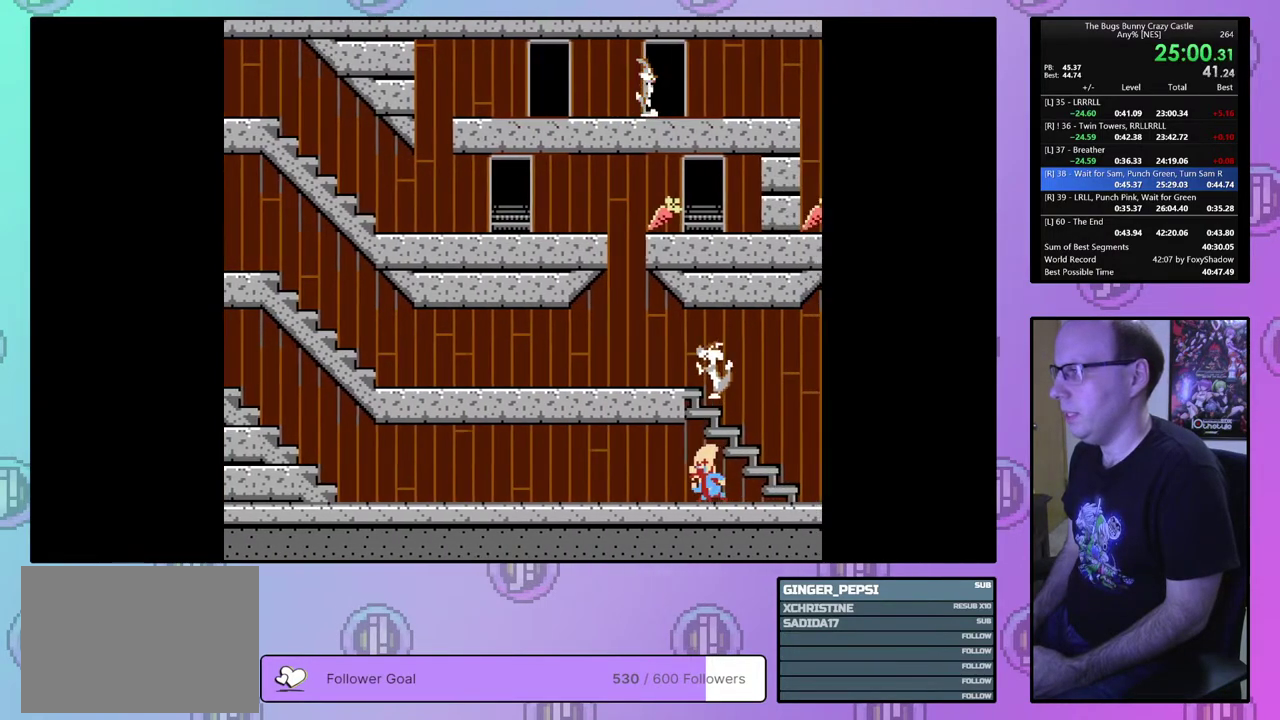
{"dt_ms": 500, "buttons": ["DPAD_LEFT"], "events": [[167, "DPAD_LEFT", "down"], [467, "DPAD_DOWN", "up"]]}
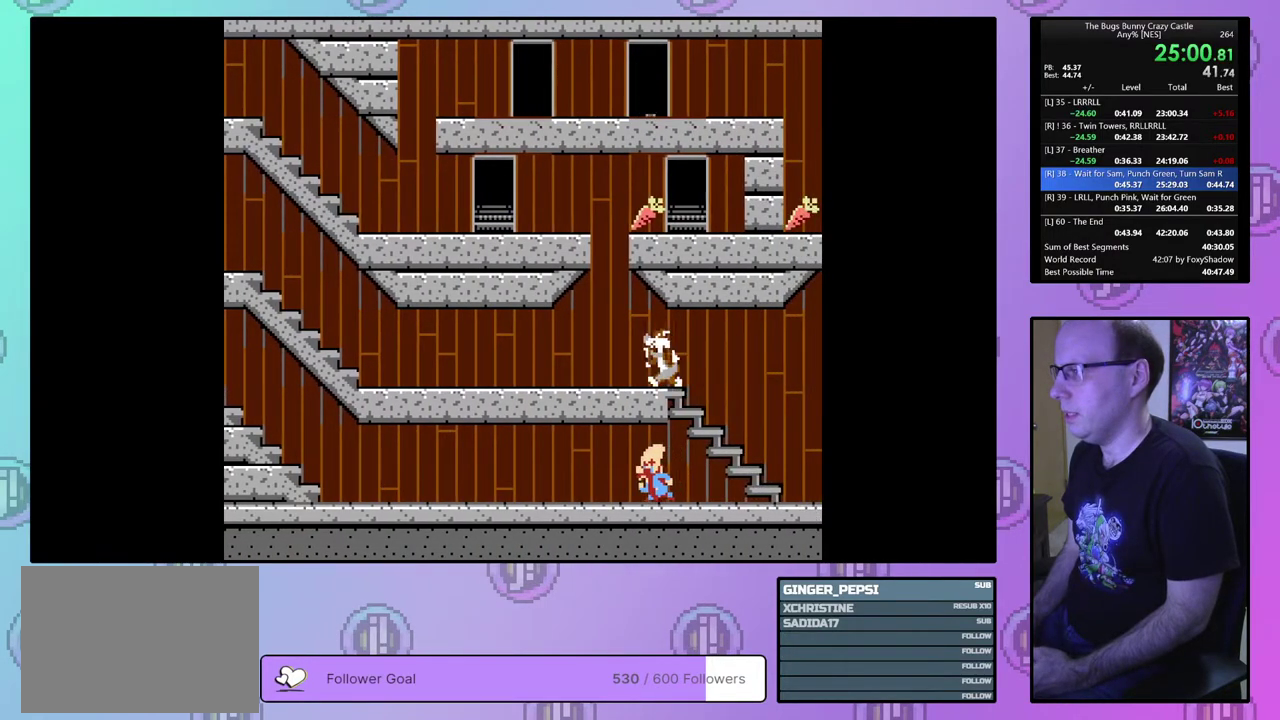
{"dt_ms": 500, "buttons": ["DPAD_LEFT"], "events": []}
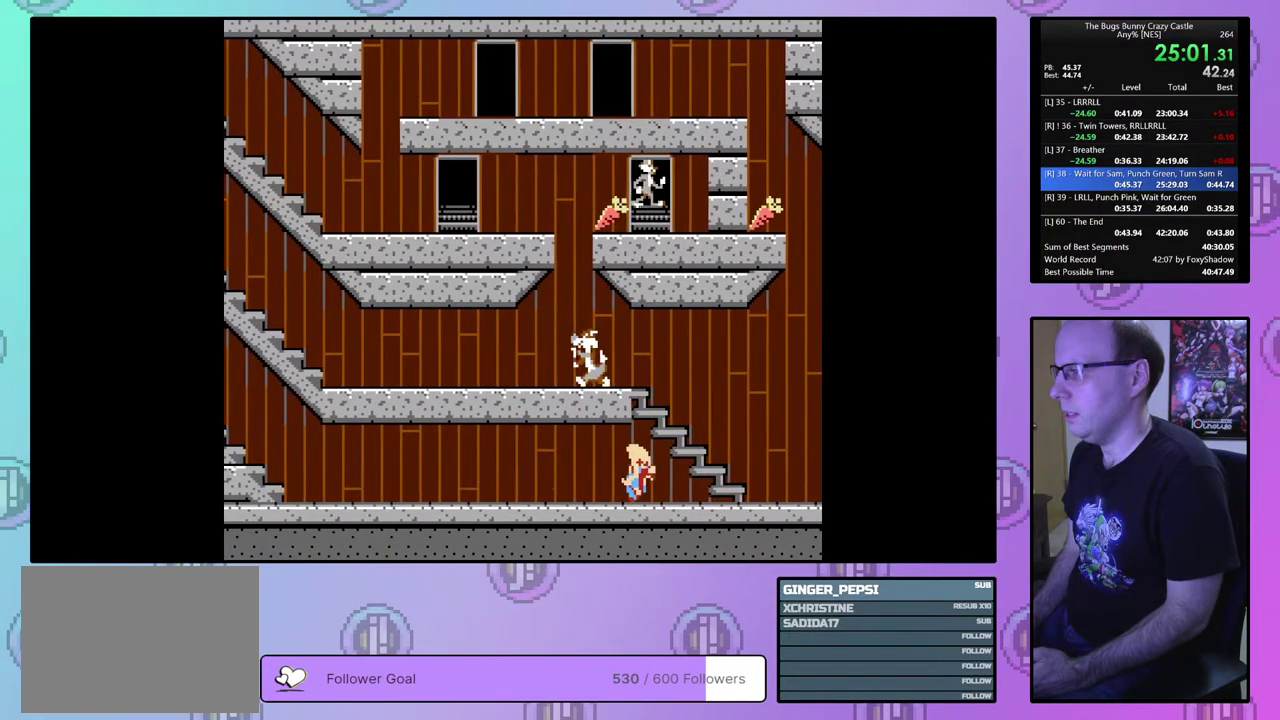
{"dt_ms": 300, "buttons": [], "events": [[250, "DPAD_LEFT", "up"]]}
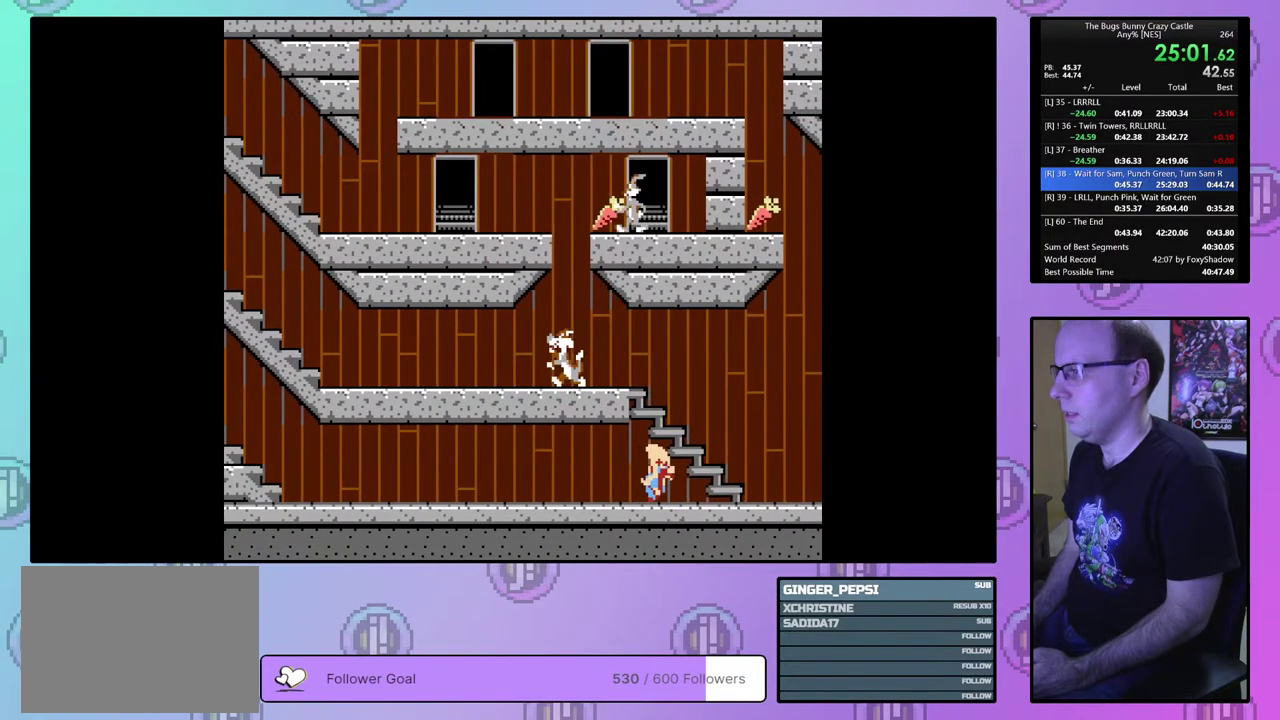
{"dt_ms": 300, "buttons": ["DPAD_UP", "DPAD_RIGHT"], "events": [[33, "DPAD_RIGHT", "down"], [267, "DPAD_UP", "down"]]}
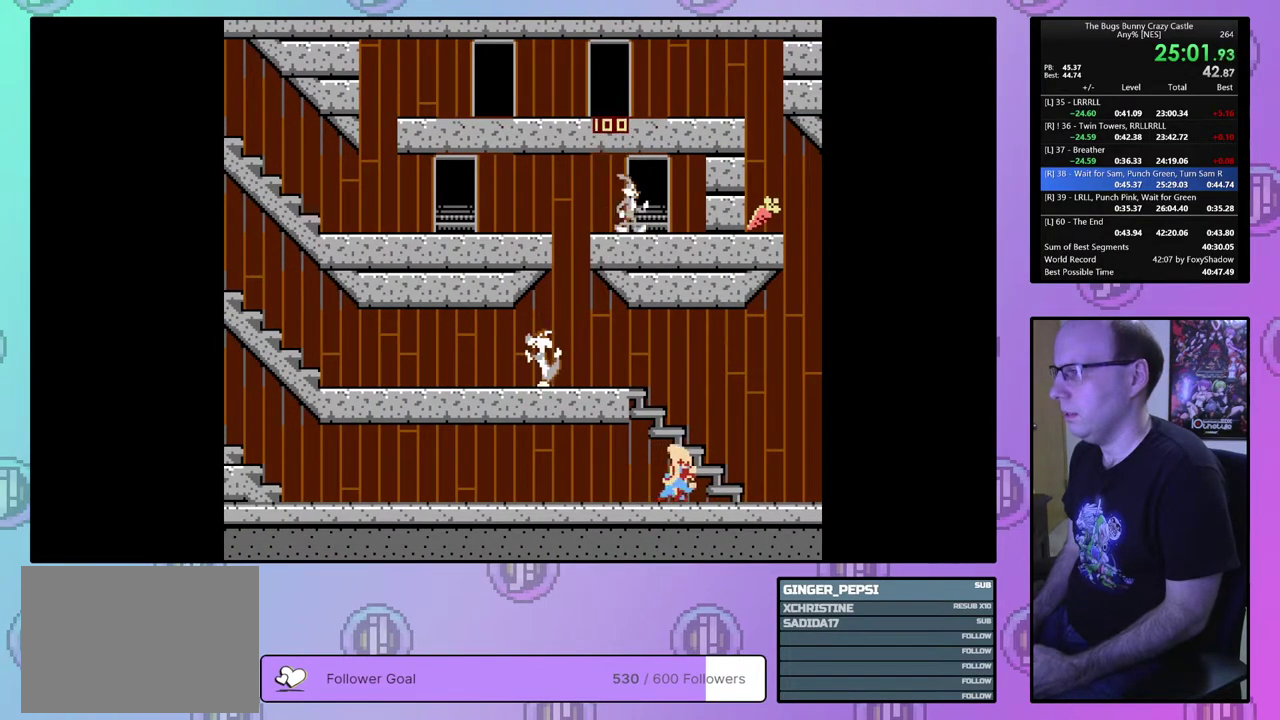
{"dt_ms": 100, "buttons": ["DPAD_UP"], "events": [[33, "DPAD_RIGHT", "up"]]}
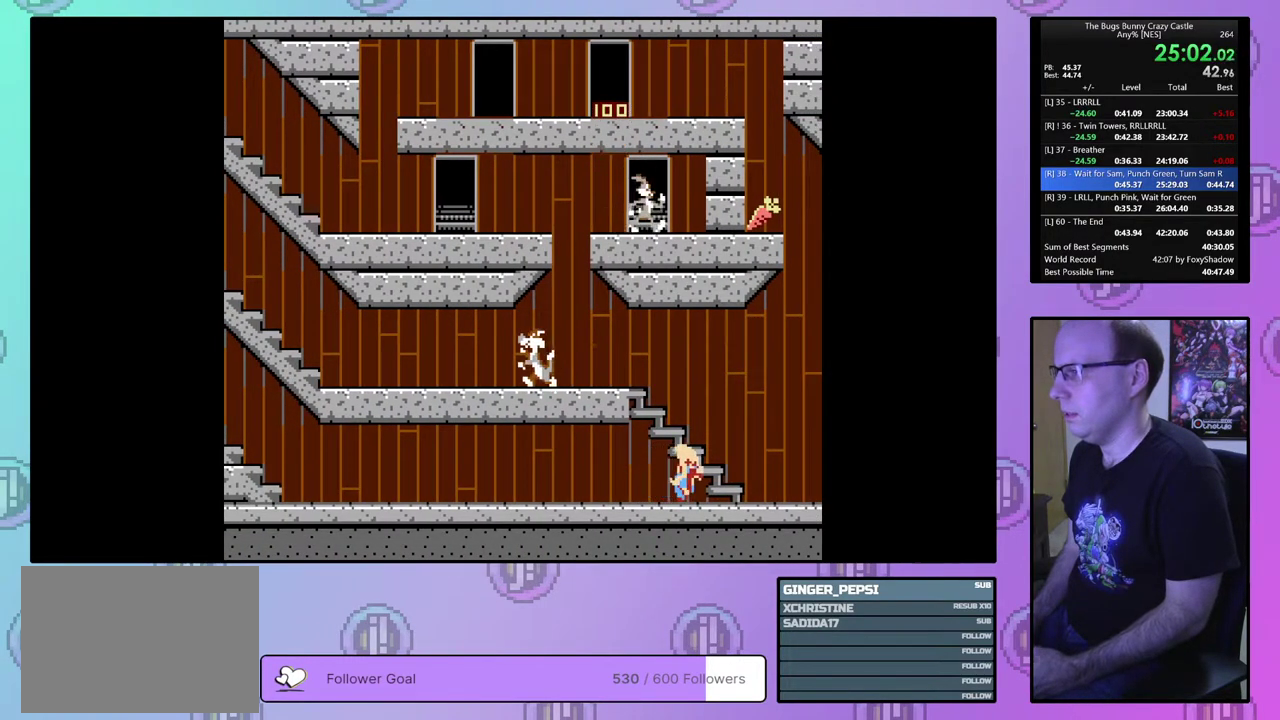
{"dt_ms": 100, "buttons": ["DPAD_UP", "DPAD_RIGHT"], "events": [[33, "DPAD_RIGHT", "down"]]}
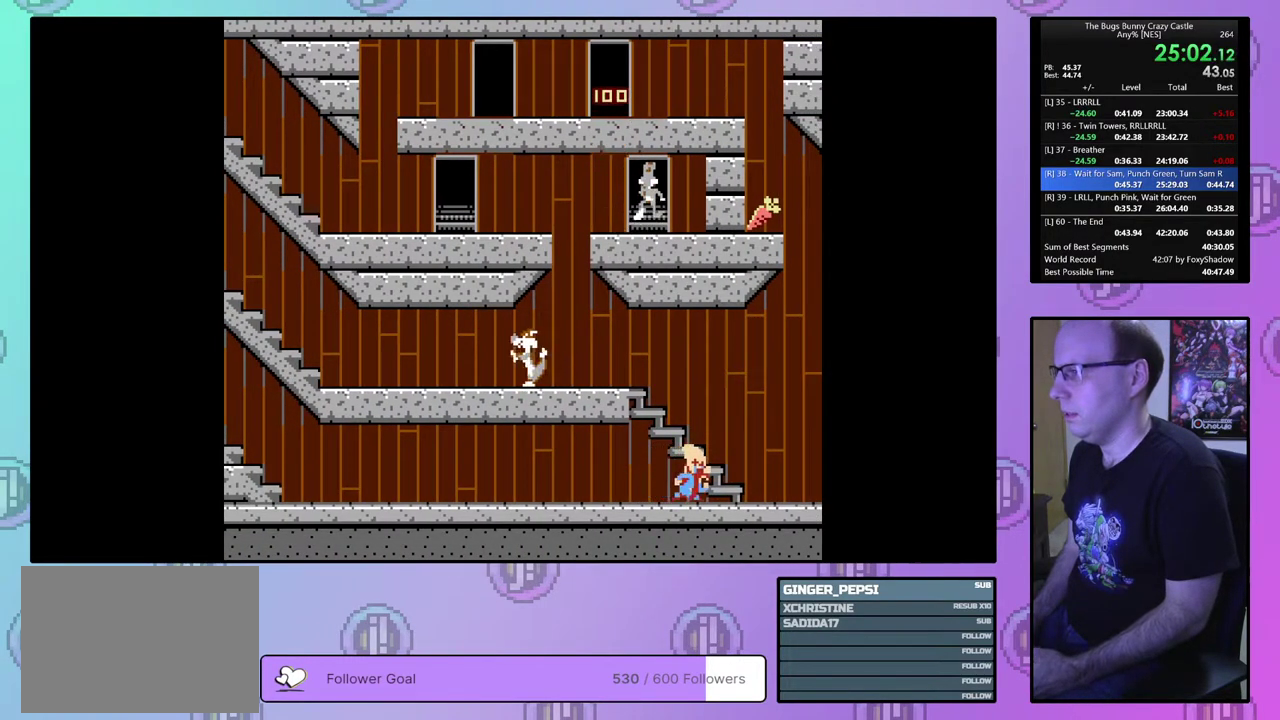
{"dt_ms": 700, "buttons": ["DPAD_RIGHT"], "events": [[83, "DPAD_UP", "up"]]}
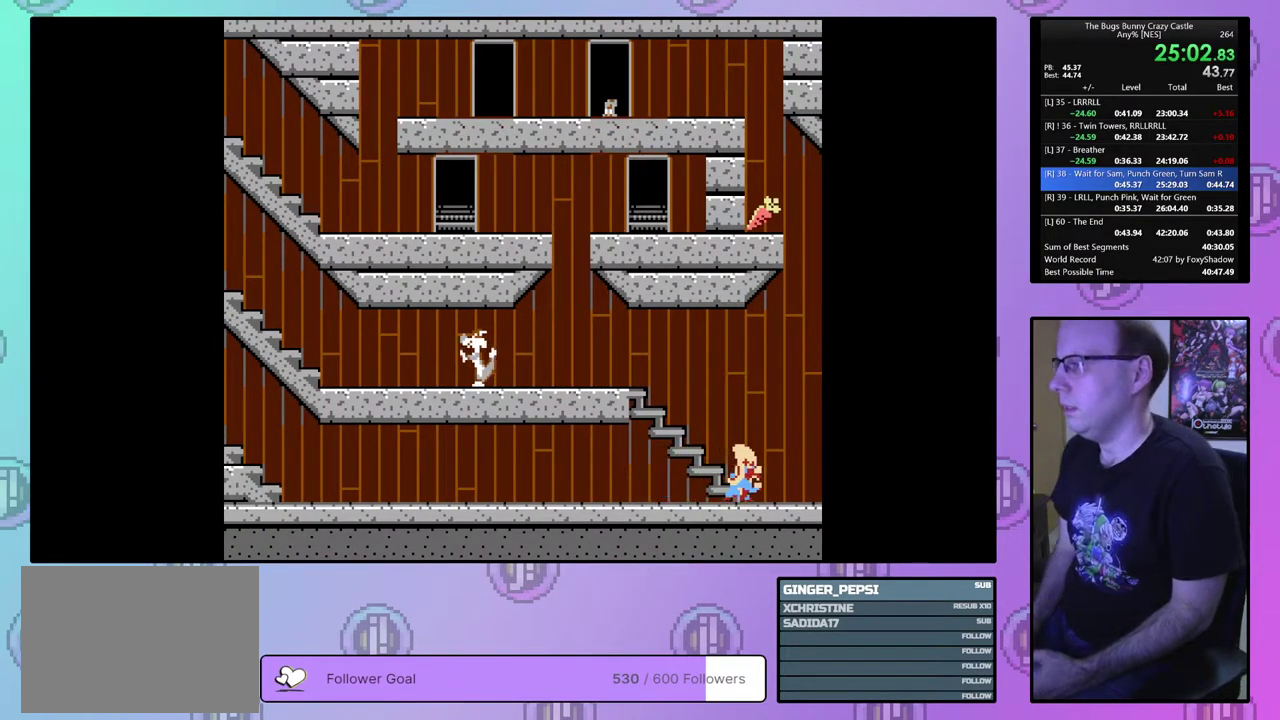
{"dt_ms": 500, "buttons": ["DPAD_RIGHT"], "events": []}
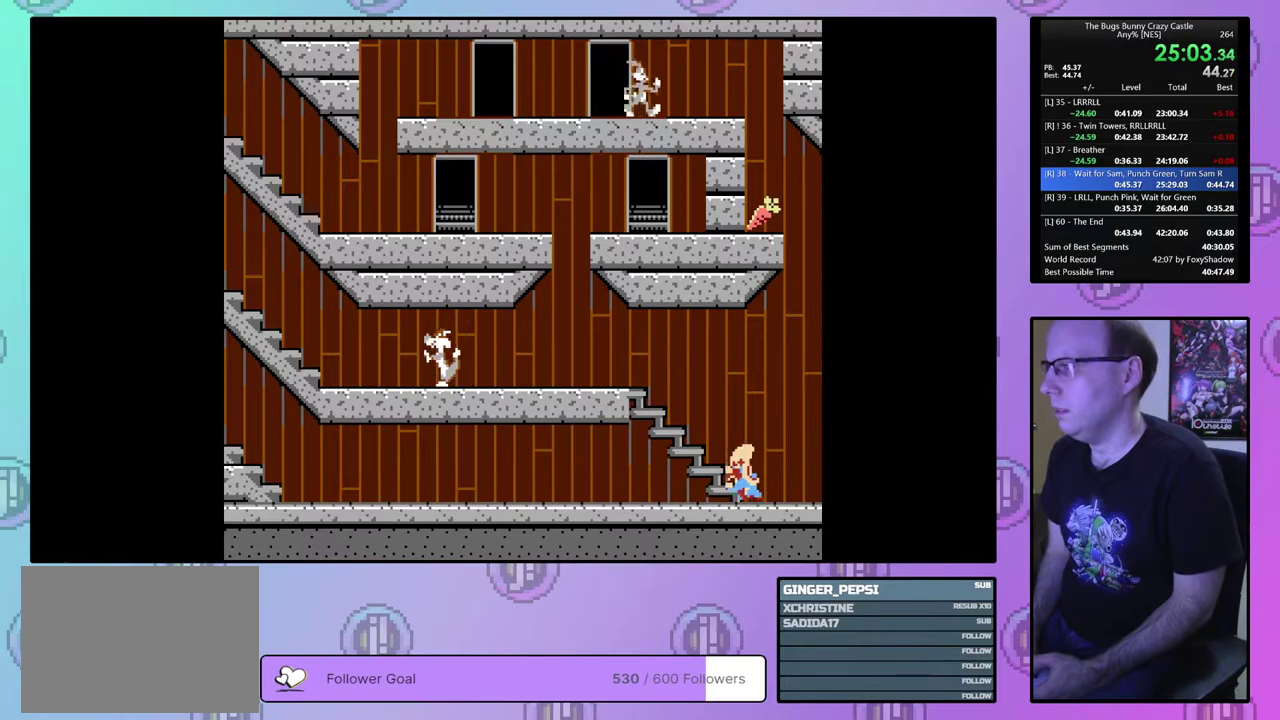
{"dt_ms": 500, "buttons": ["DPAD_RIGHT"], "events": []}
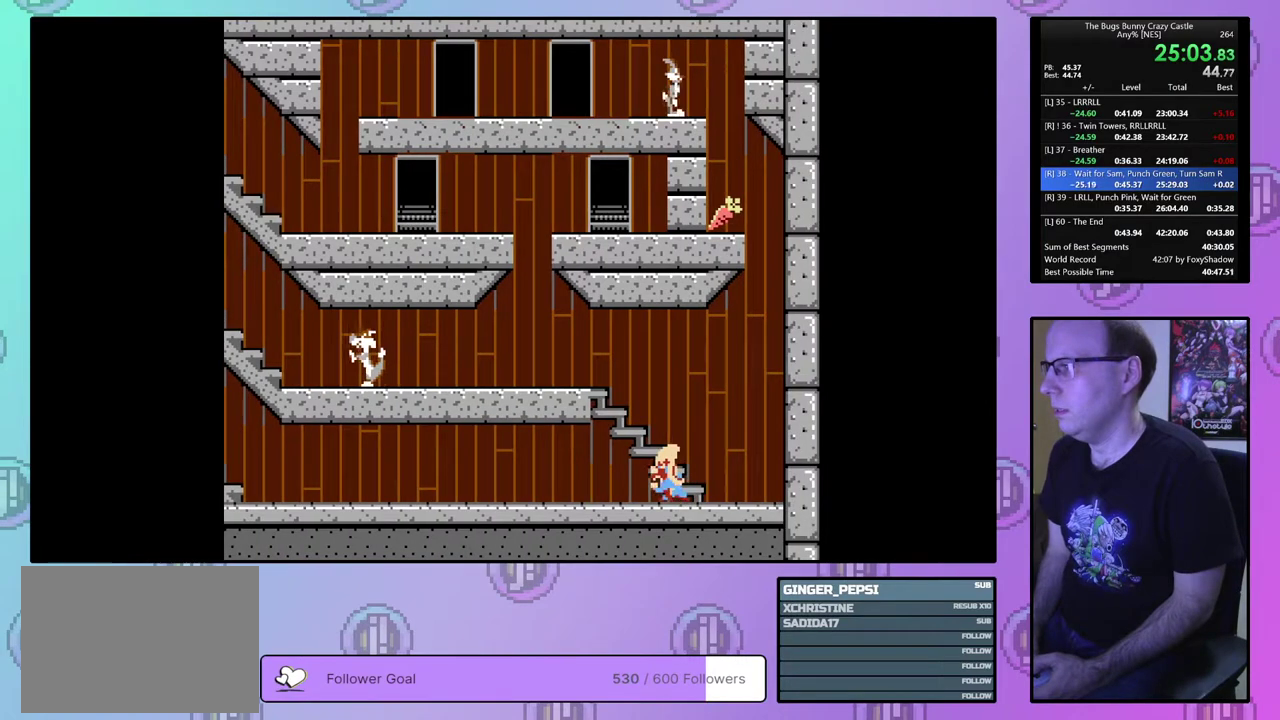
{"dt_ms": 500, "buttons": ["DPAD_RIGHT"], "events": []}
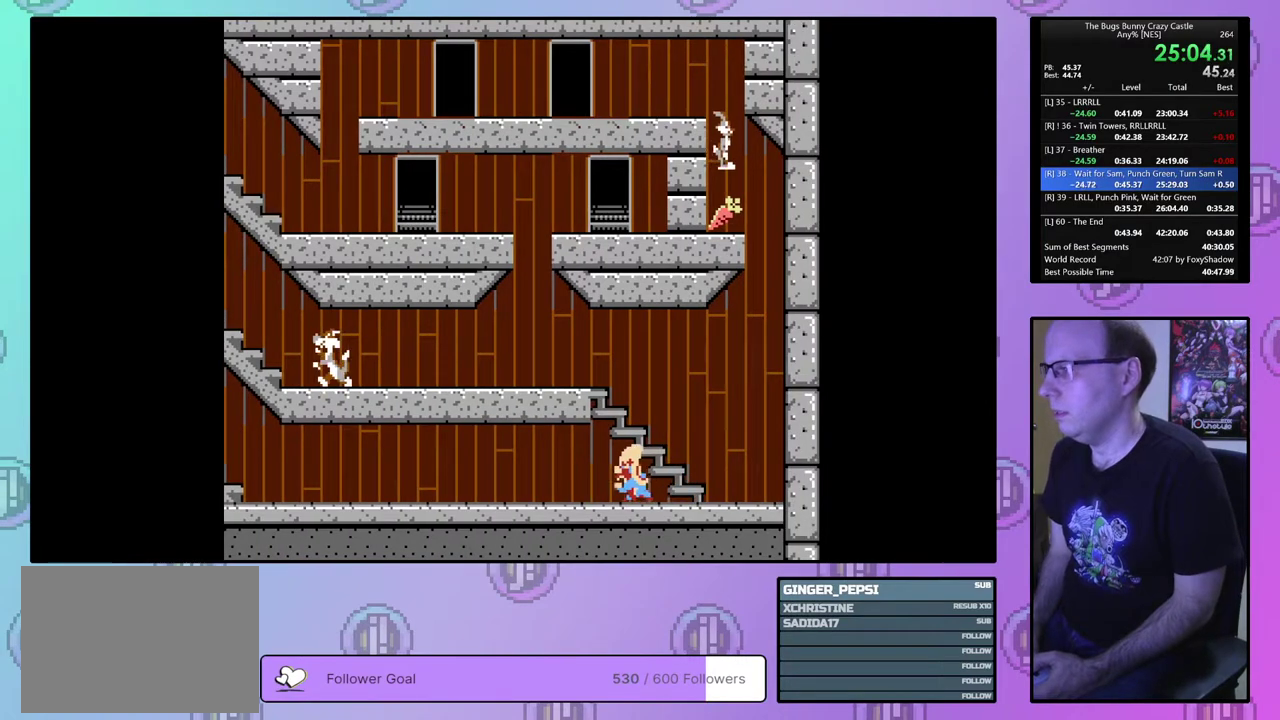
{"dt_ms": 400, "buttons": [], "events": [[350, "DPAD_RIGHT", "up"]]}
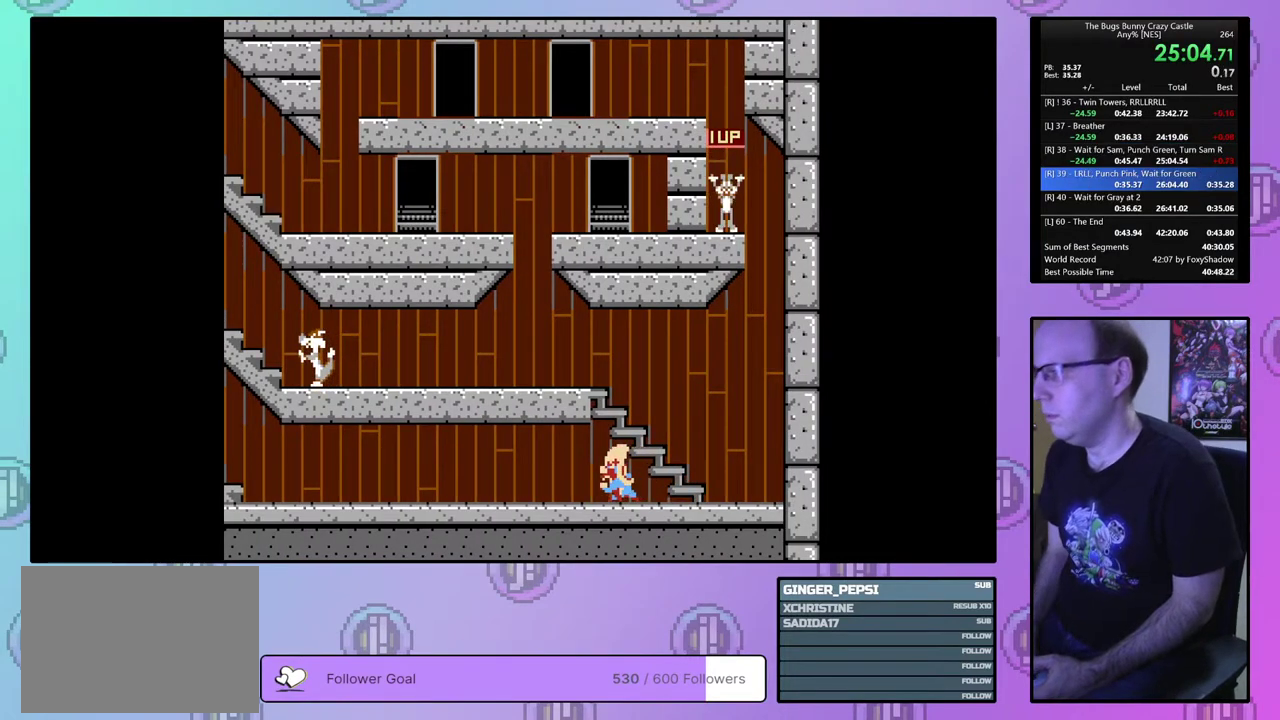
{"dt_ms": 600, "buttons": [], "events": []}
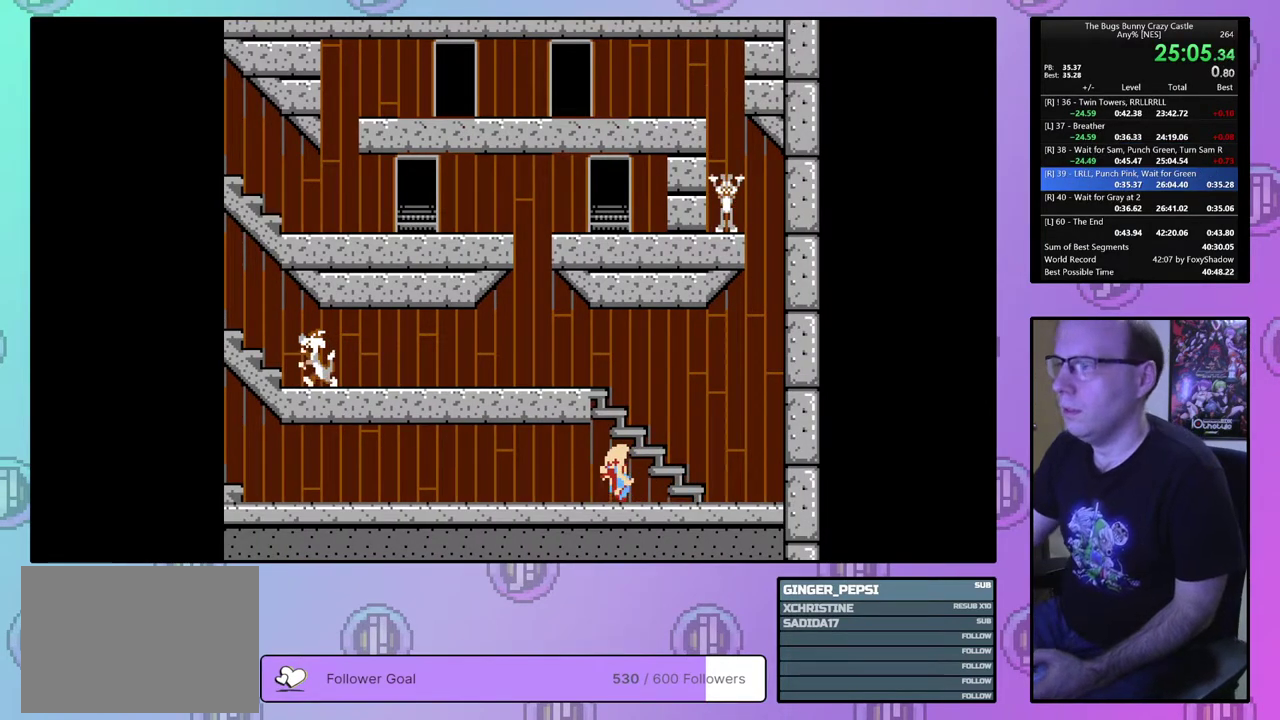
{"dt_ms": 500, "buttons": [], "events": []}
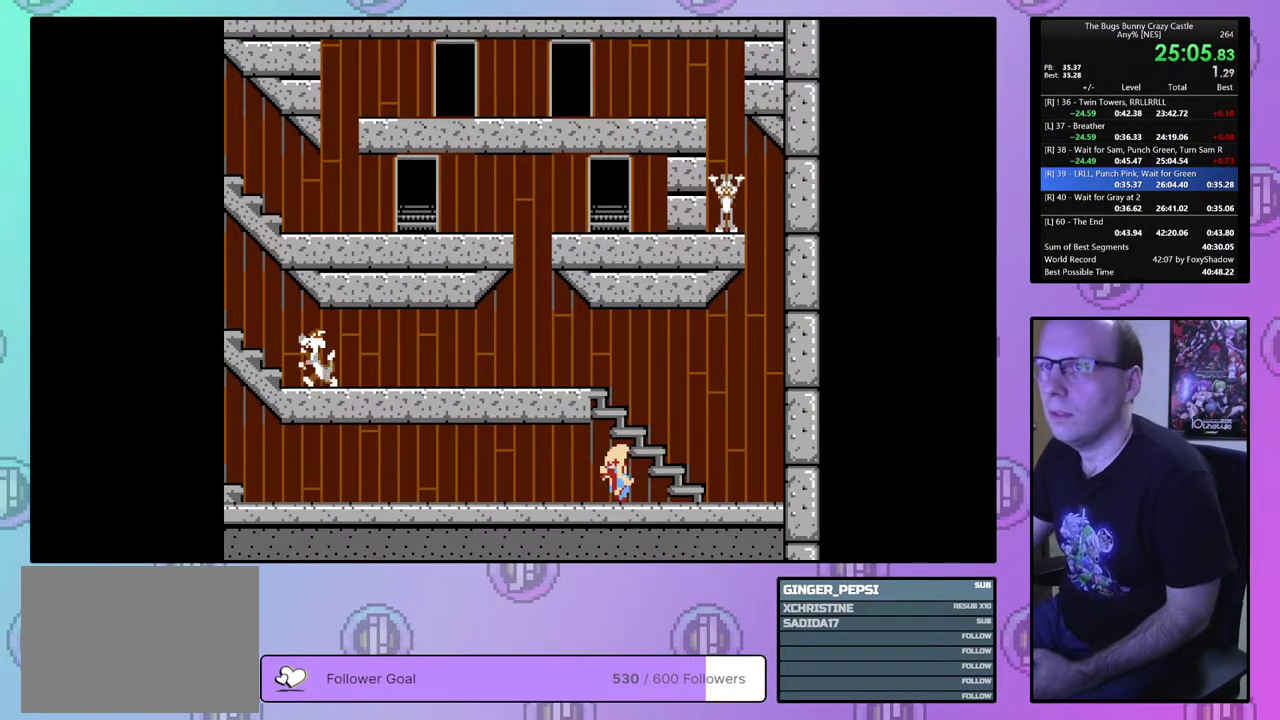
{"dt_ms": 500, "buttons": [], "events": []}
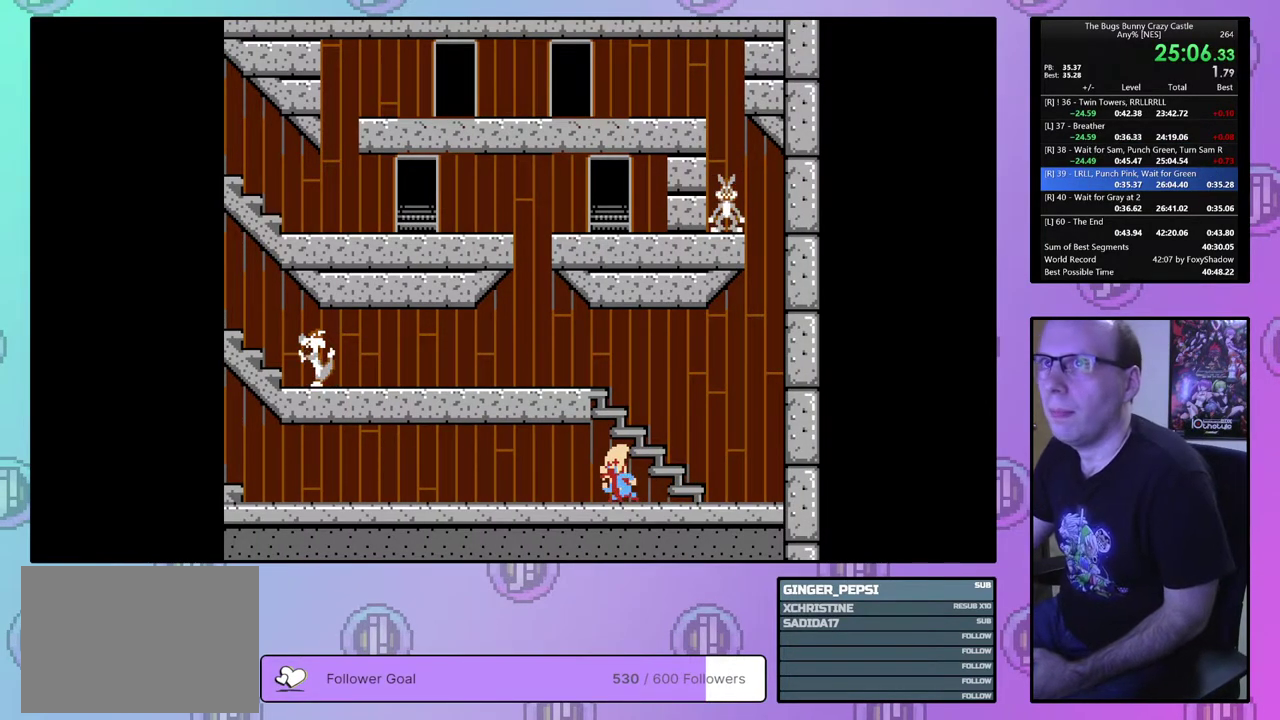
{"dt_ms": 500, "buttons": [], "events": []}
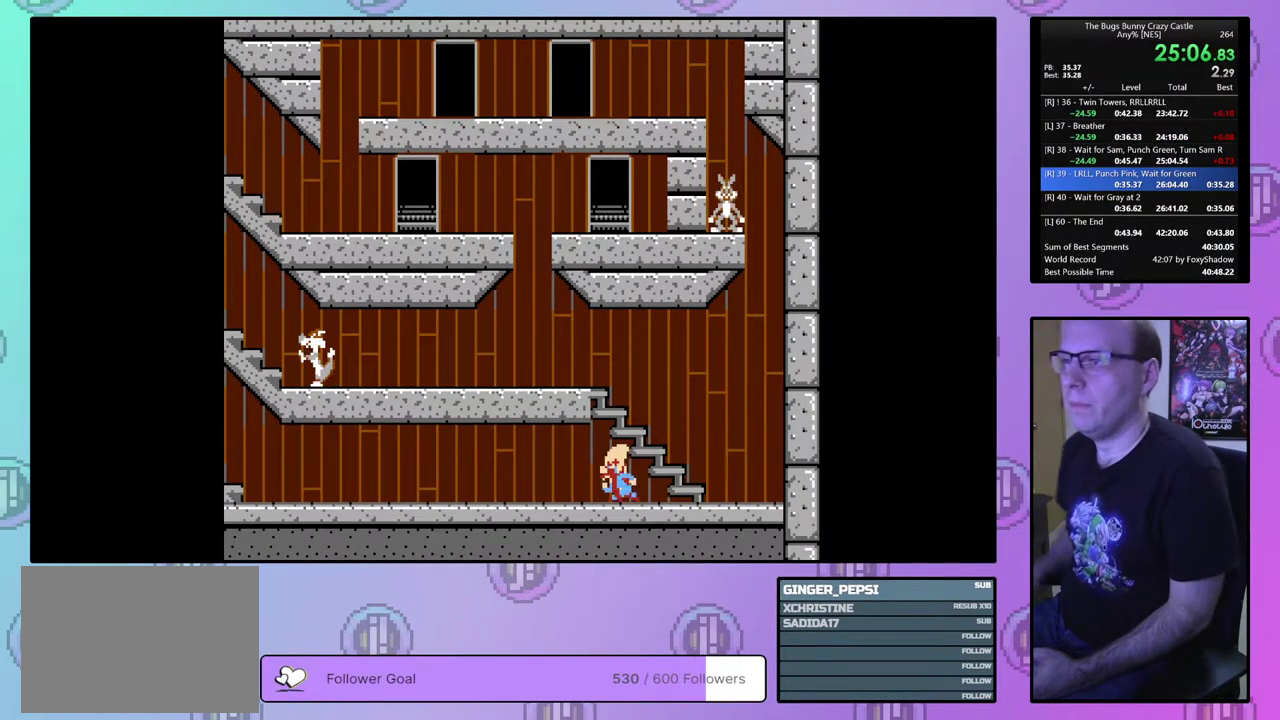
{"dt_ms": 500, "buttons": [], "events": []}